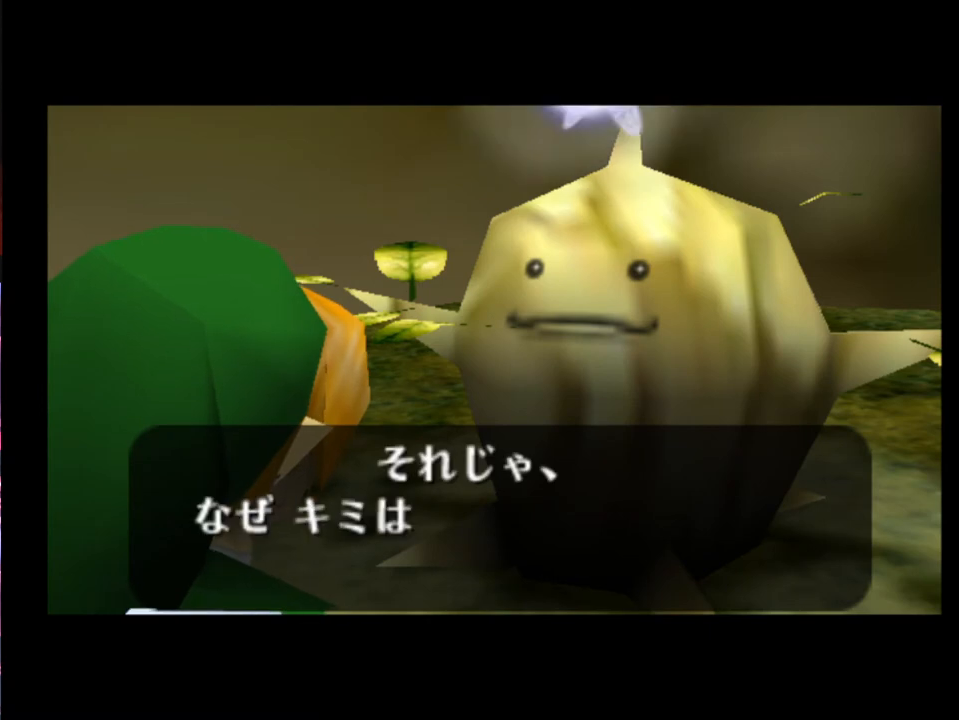
Gameplay with a controller (Xbox layout); each line is a JSON object with the inputs held at the frame after it. "events" lists button and stick changes between this image and that frame as [ms after this image, input, new state], when the widget could be followed in between. Not read: L1 L3 R1 R3 right_stick.
{"buttons": [], "left_stick": "center", "events": [[33, "A", "down"], [100, "A", "up"], [100, "X", "down"], [200, "A", "down"], [200, "X", "up"], [233, "A", "up"], [267, "X", "down"], [333, "A", "down"], [333, "X", "up"], [367, "A", "up"], [433, "X", "down"], [467, "A", "down"], [500, "A", "up"], [500, "X", "up"]]}
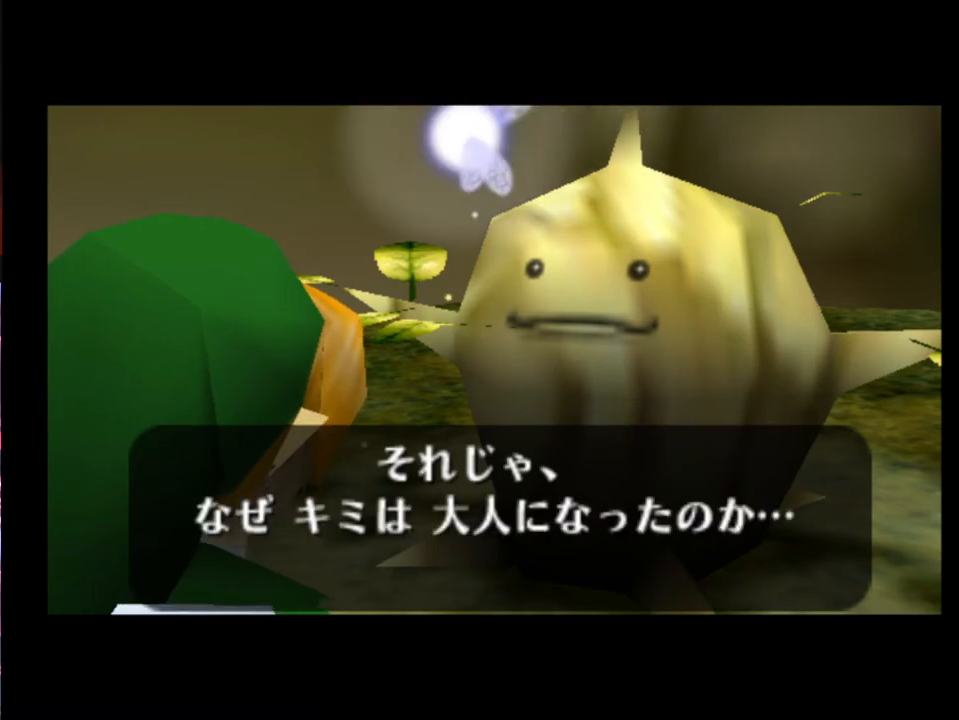
{"buttons": [], "left_stick": "center", "events": [[67, "A", "down"], [100, "A", "up"], [100, "X", "down"], [133, "X", "up"], [200, "A", "down"], [233, "A", "up"], [233, "X", "down"], [300, "X", "up"], [333, "A", "down"], [367, "A", "up"], [400, "X", "down"], [433, "X", "up"], [467, "A", "down"], [500, "A", "up"]]}
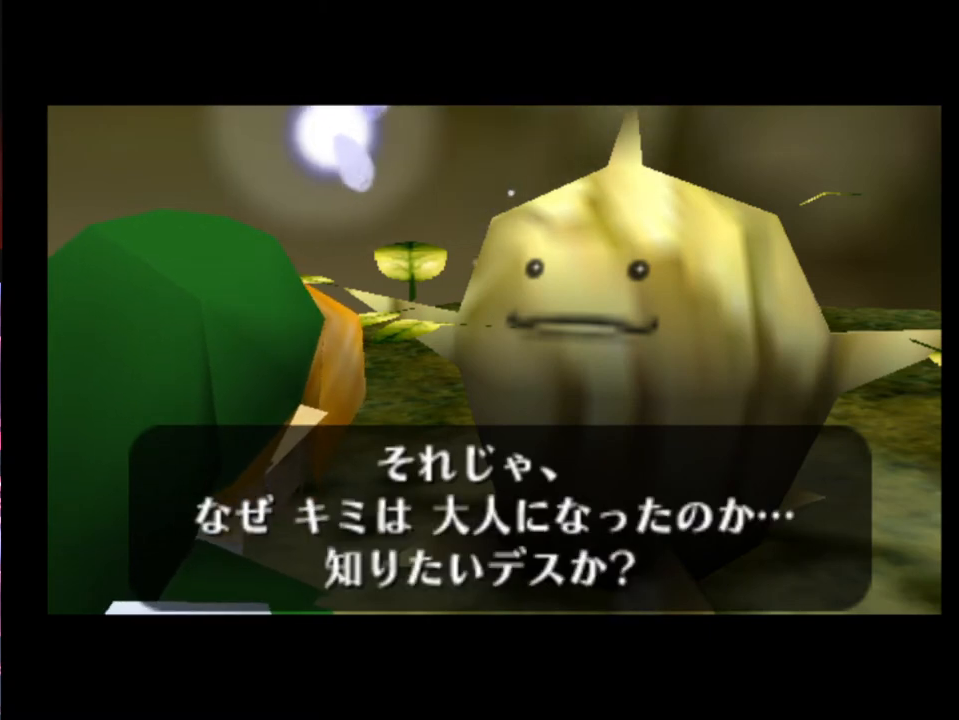
{"buttons": ["X"], "left_stick": "center", "events": [[33, "X", "down"], [67, "X", "up"], [100, "A", "down"], [133, "A", "up"], [167, "X", "down"], [233, "A", "down"], [233, "X", "up"], [267, "A", "up"], [333, "X", "down"], [367, "A", "down"], [400, "A", "up"], [400, "X", "up"], [500, "X", "down"]]}
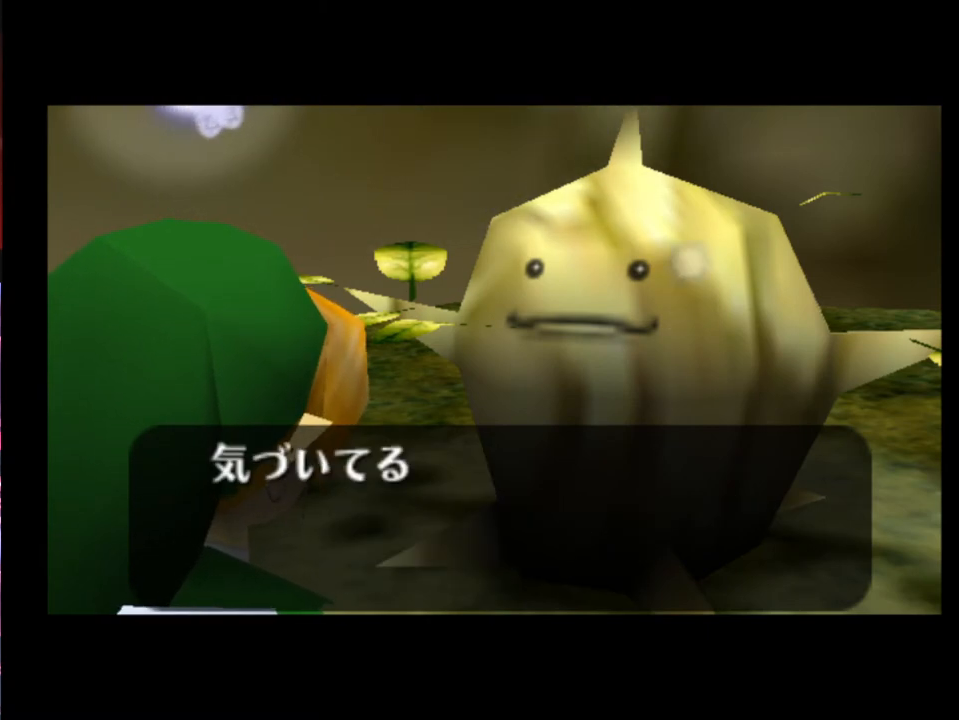
{"buttons": ["A", "X"], "left_stick": "center", "events": [[67, "X", "up"], [167, "X", "down"], [233, "X", "up"], [333, "X", "down"], [400, "X", "up"], [467, "X", "down"], [500, "A", "down"]]}
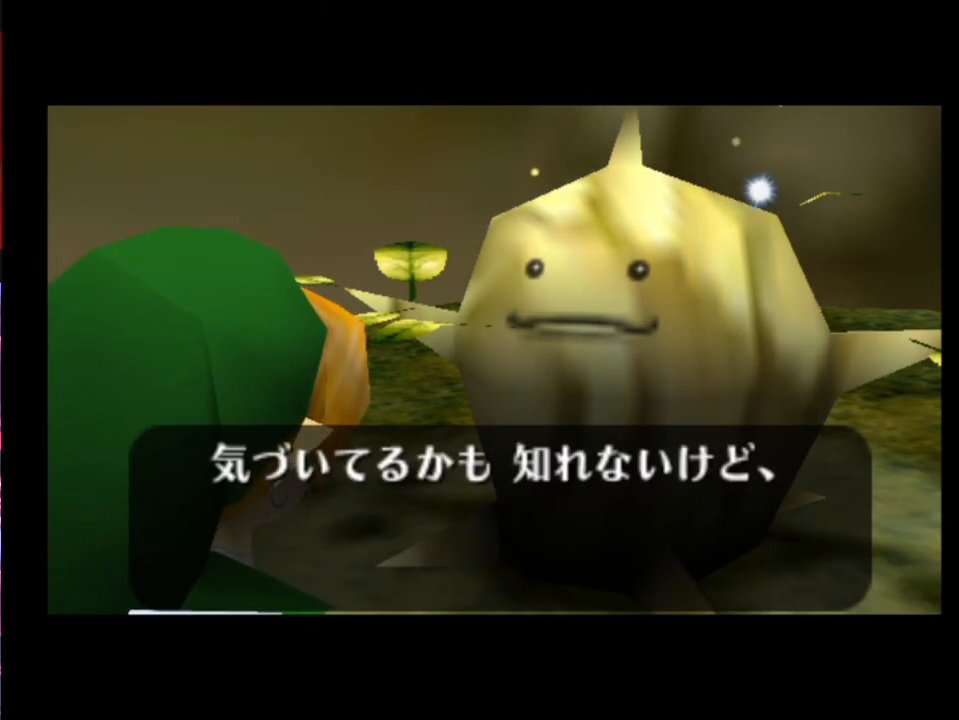
{"buttons": ["X"], "left_stick": "center", "events": [[33, "X", "up"], [100, "A", "up"], [133, "X", "down"], [233, "X", "up"], [333, "X", "down"], [400, "X", "up"], [433, "X", "down"]]}
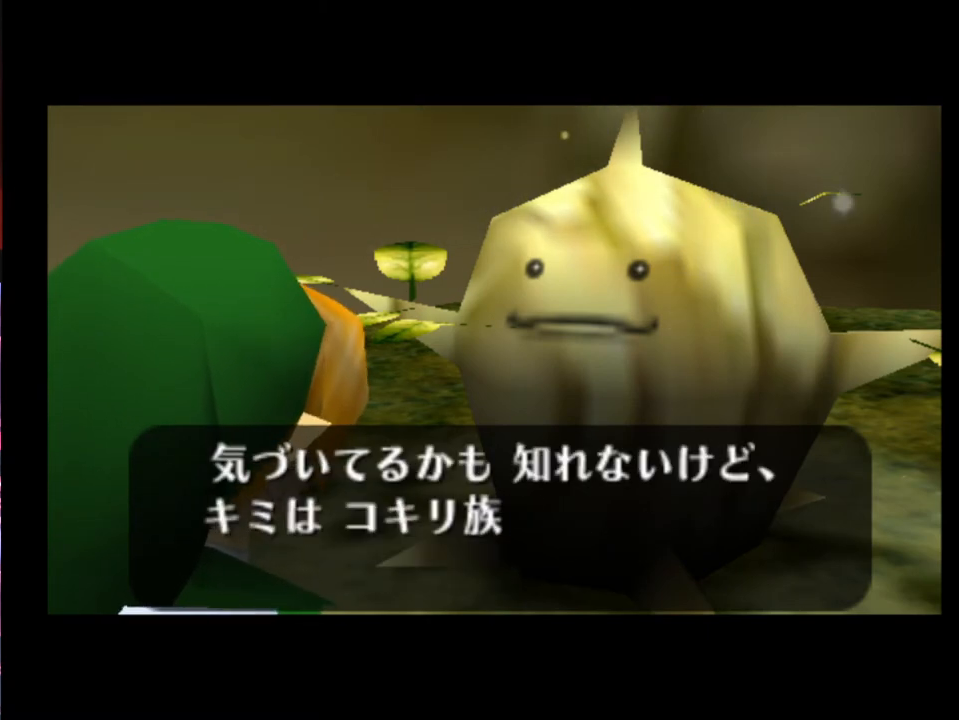
{"buttons": [], "left_stick": "center", "events": [[33, "A", "down"], [33, "X", "up"], [67, "A", "up"], [133, "X", "down"], [167, "A", "down"], [200, "X", "up"], [233, "A", "up"], [300, "A", "down"], [300, "X", "down"], [367, "A", "up"], [367, "X", "up"], [433, "A", "down"], [433, "X", "down"], [467, "A", "up"], [500, "X", "up"]]}
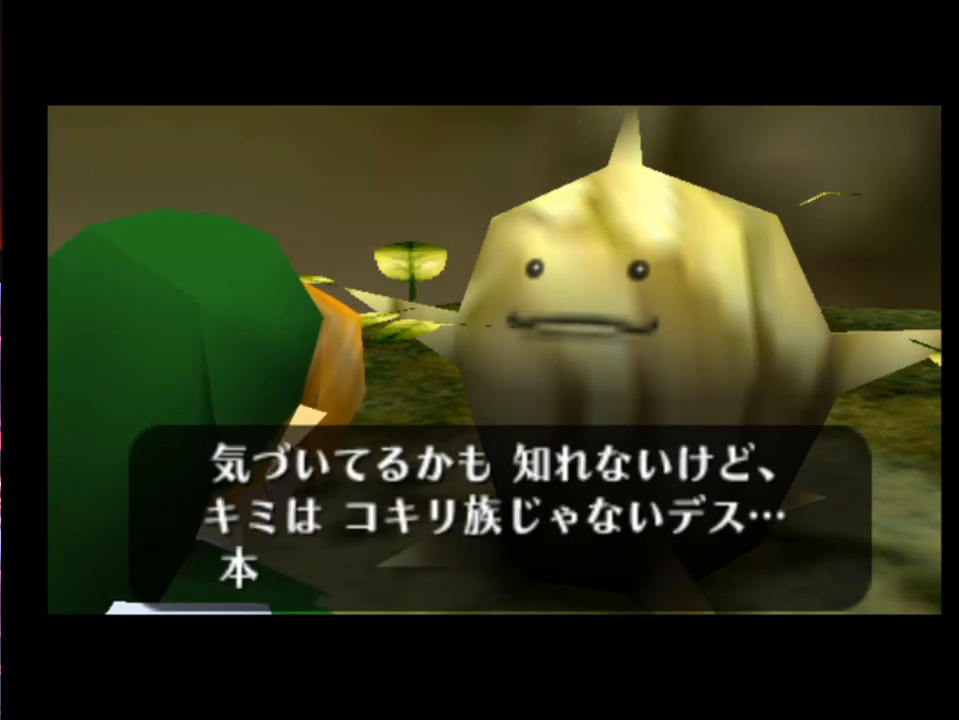
{"buttons": ["A"], "left_stick": "center", "events": [[100, "X", "down"], [167, "X", "up"], [267, "X", "down"], [333, "X", "up"], [400, "A", "down"], [433, "A", "up"], [433, "X", "down"], [500, "A", "down"], [500, "X", "up"]]}
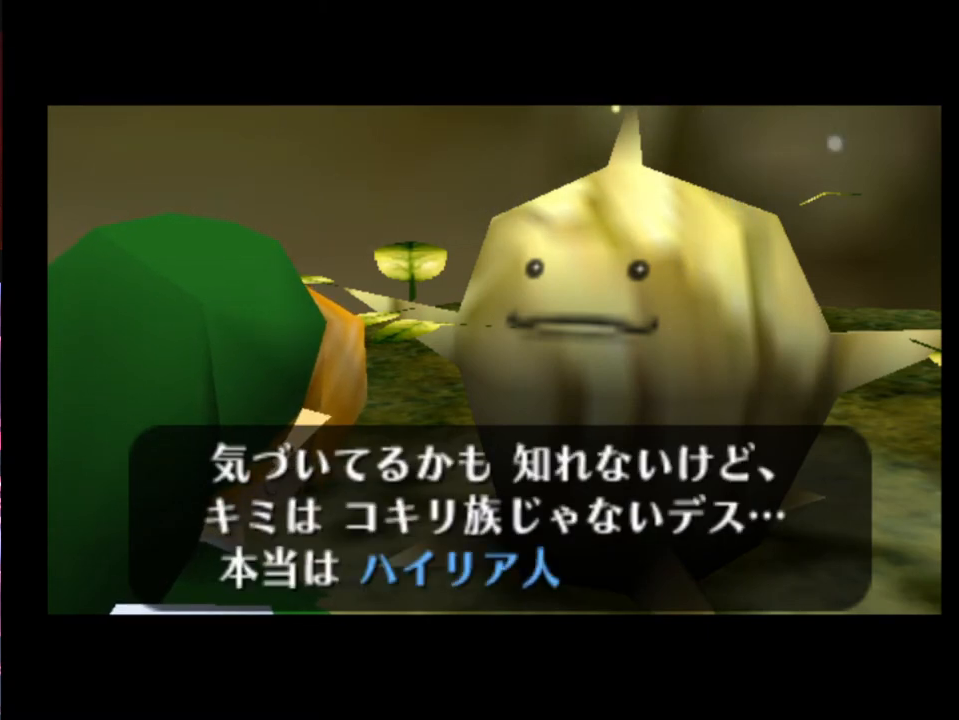
{"buttons": [], "left_stick": "center", "events": [[67, "A", "up"], [67, "X", "down"], [133, "A", "down"], [167, "A", "up"], [167, "X", "up"], [267, "A", "down"], [267, "X", "down"], [300, "A", "up"], [333, "X", "up"], [400, "X", "down"], [467, "X", "up"]]}
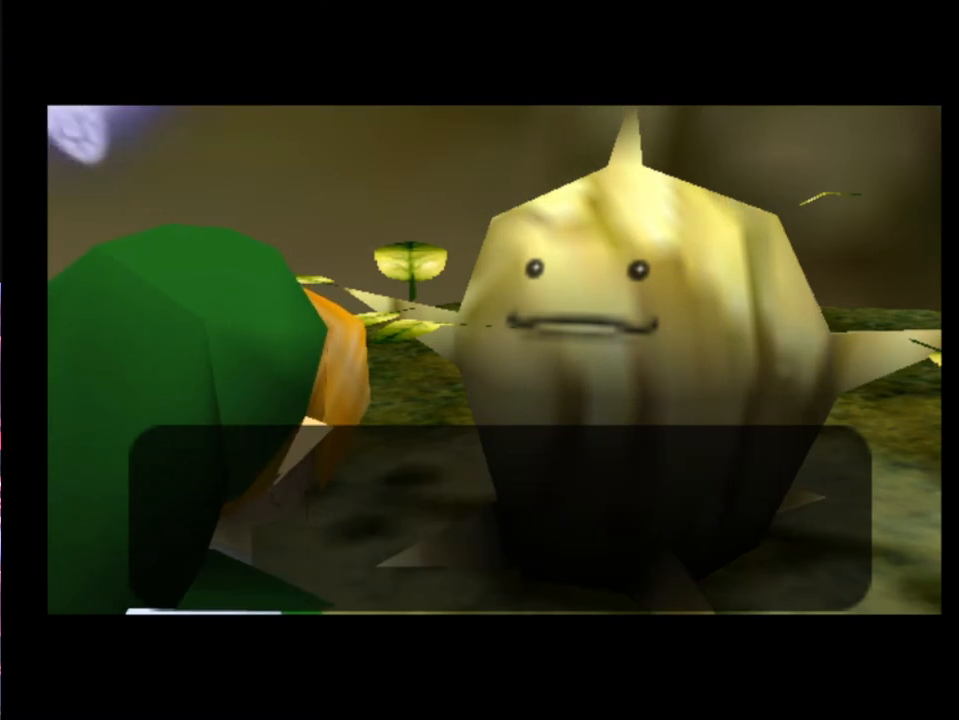
{"buttons": [], "left_stick": "center", "events": [[133, "A", "down"], [167, "A", "up"], [433, "X", "down"], [500, "X", "up"]]}
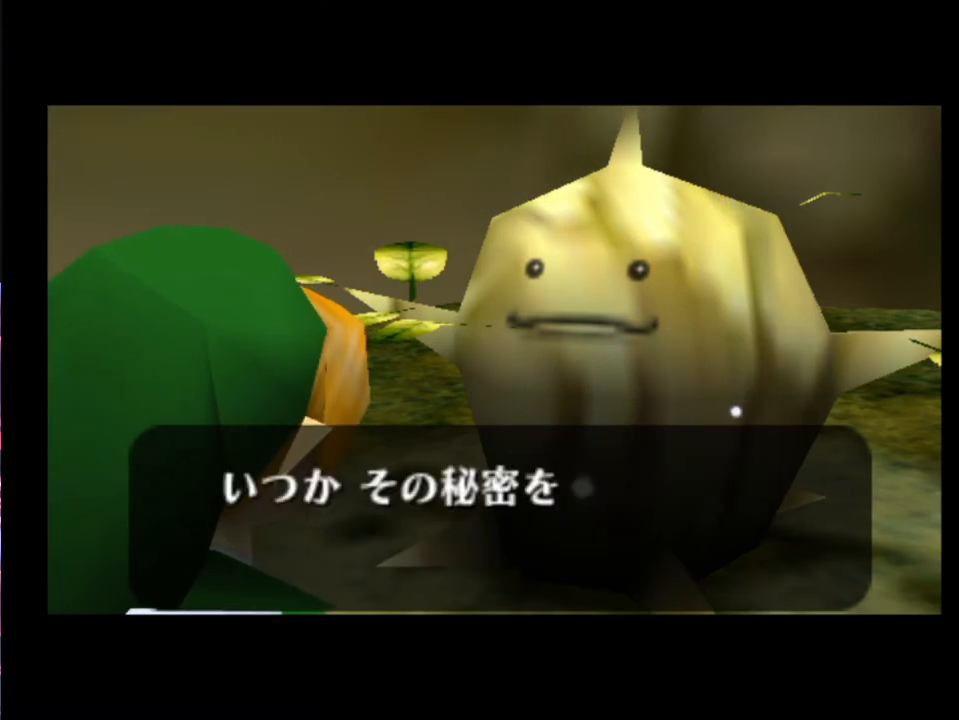
{"buttons": ["X"], "left_stick": "center", "events": [[67, "X", "down"], [133, "A", "down"], [167, "A", "up"], [167, "X", "up"], [300, "X", "down"], [367, "X", "up"], [467, "X", "down"]]}
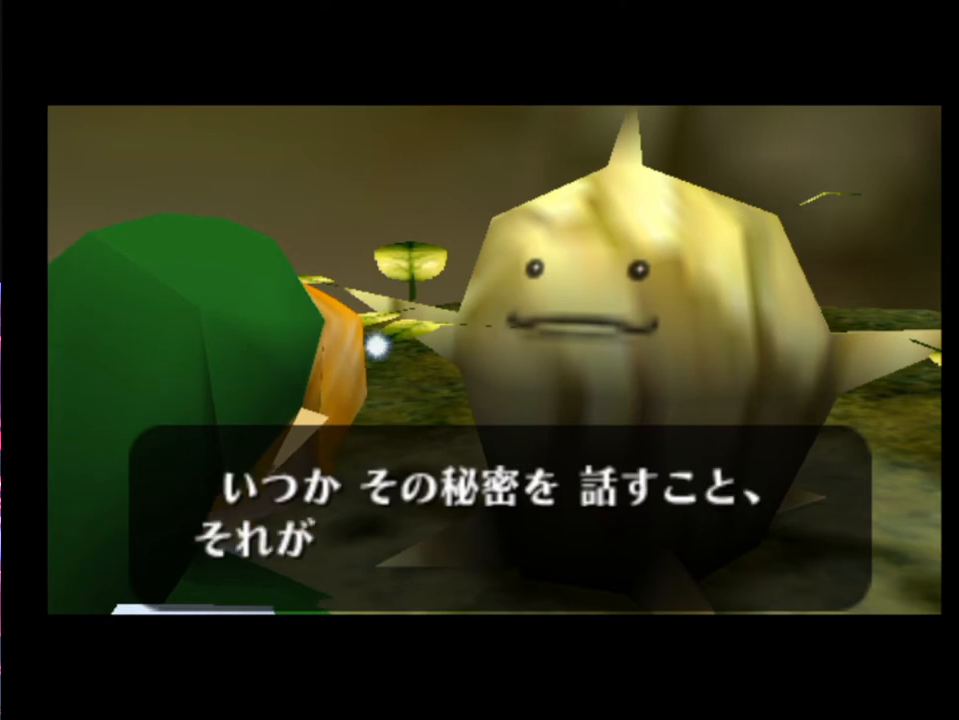
{"buttons": ["A", "X"], "left_stick": "center", "events": [[33, "X", "up"], [100, "A", "down"], [167, "A", "up"], [167, "X", "down"], [233, "A", "down"], [233, "X", "up"], [267, "A", "up"], [300, "X", "down"], [367, "A", "down"], [400, "X", "up"], [433, "A", "up"], [467, "X", "down"], [500, "A", "down"]]}
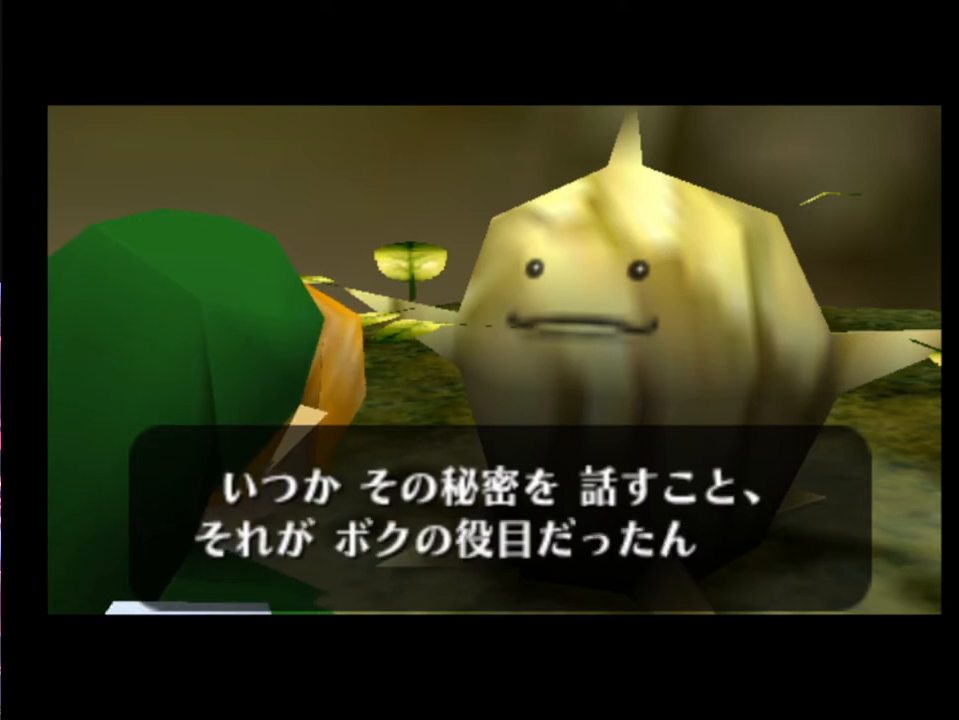
{"buttons": ["X"], "left_stick": "center", "events": [[33, "A", "up"], [33, "X", "up"], [167, "X", "down"], [233, "X", "up"], [300, "A", "down"], [333, "A", "up"], [367, "X", "down"], [433, "A", "down"], [433, "X", "up"], [500, "A", "up"], [500, "X", "down"]]}
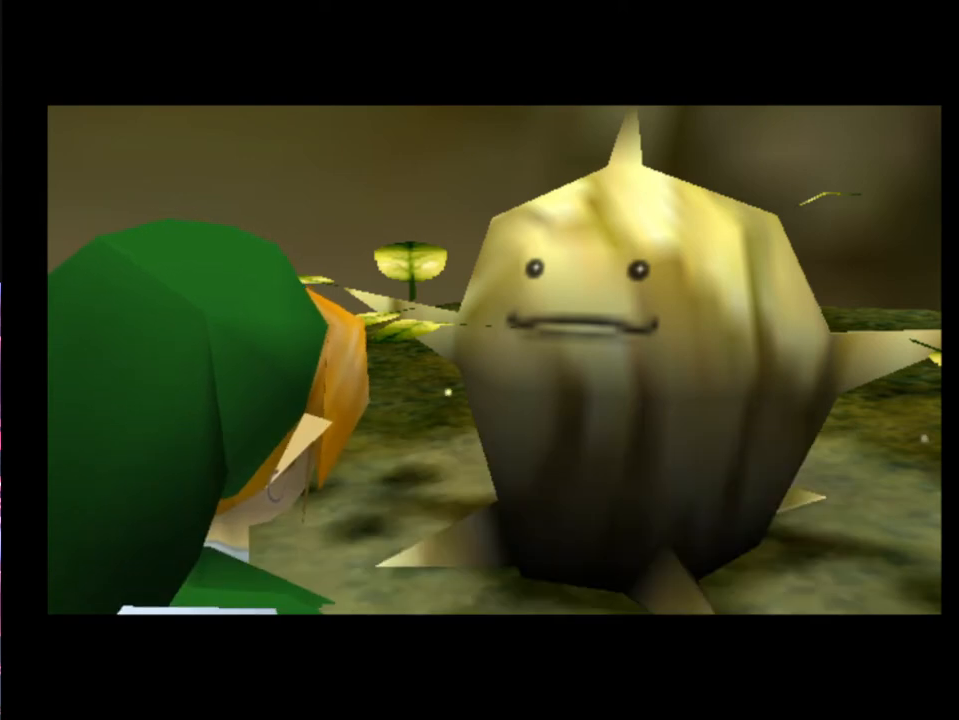
{"buttons": [], "left_stick": "center", "events": [[67, "A", "down"], [67, "X", "up"], [100, "A", "up"], [200, "A", "down"], [200, "X", "down"], [267, "A", "up"], [267, "X", "up"], [367, "X", "down"], [467, "X", "up"]]}
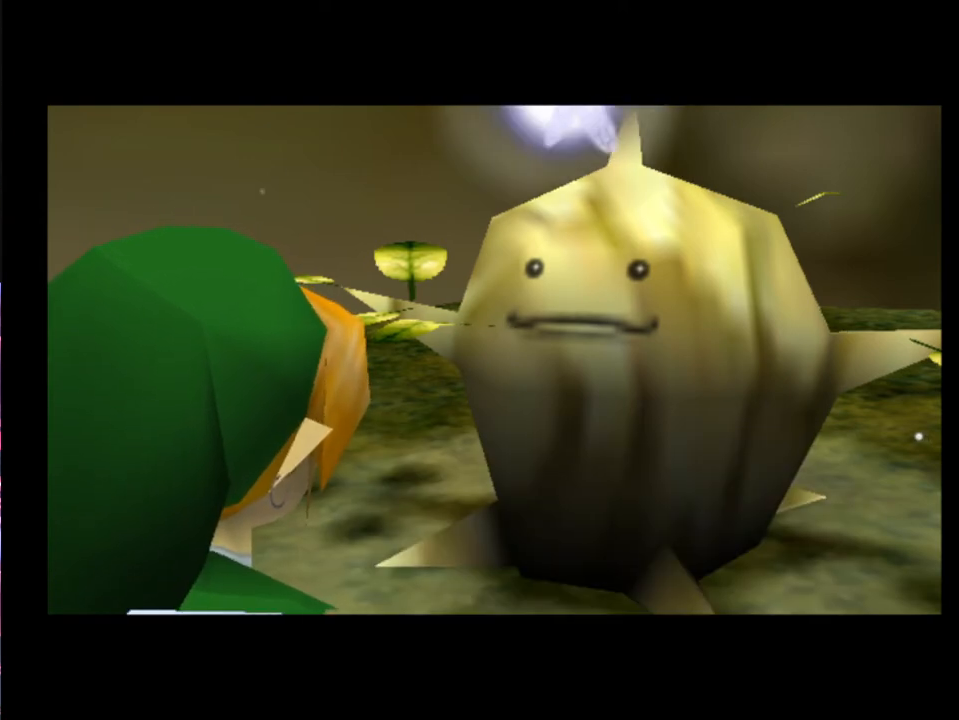
{"buttons": [], "left_stick": "center", "events": [[67, "X", "down"], [133, "X", "up"]]}
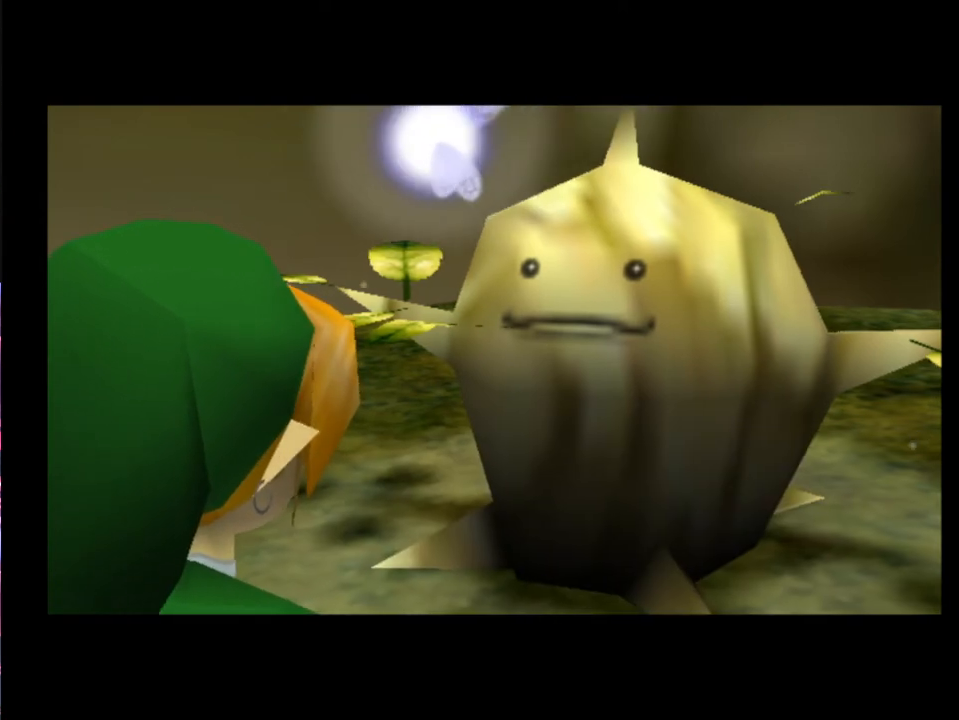
{"buttons": [], "left_stick": "center", "events": [[200, "X", "down"], [267, "X", "up"], [400, "X", "down"], [467, "X", "up"]]}
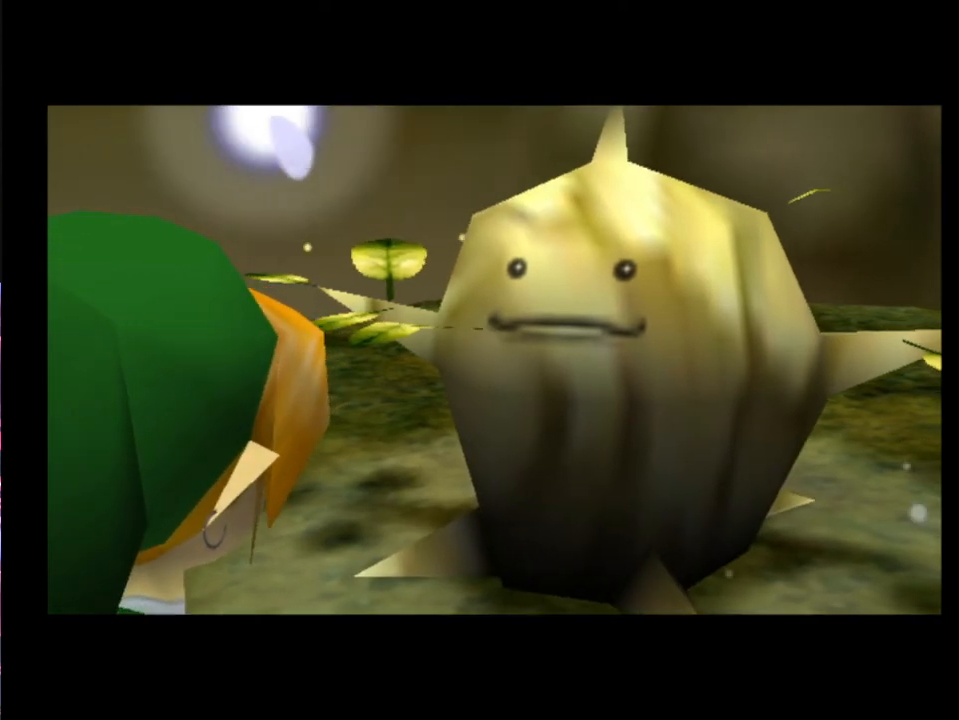
{"buttons": [], "left_stick": "center", "events": [[100, "X", "down"], [167, "X", "up"]]}
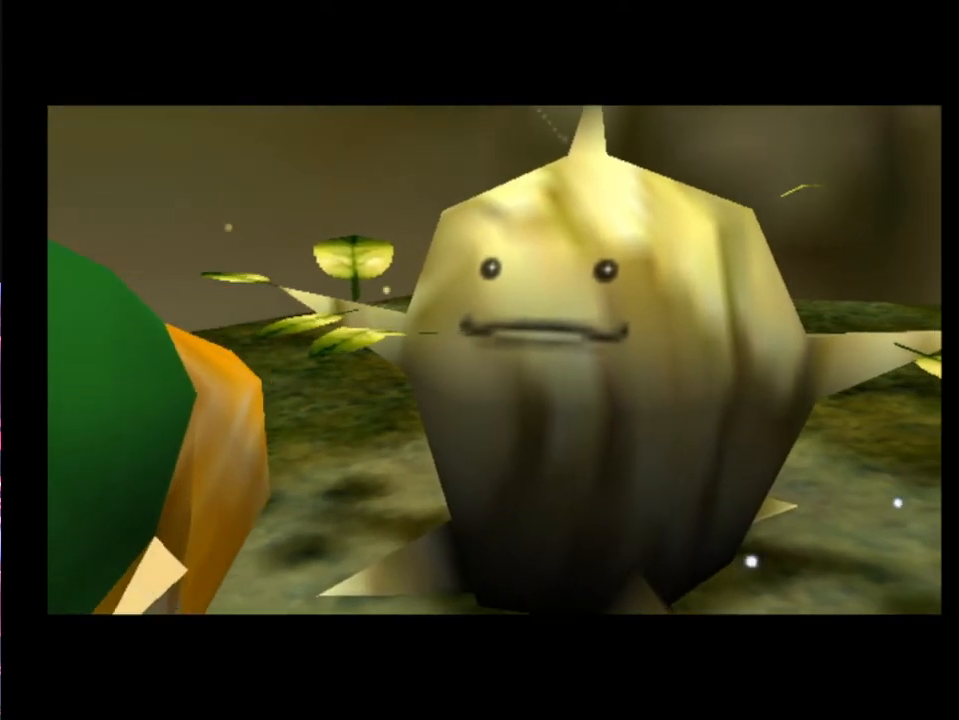
{"buttons": [], "left_stick": "center", "events": []}
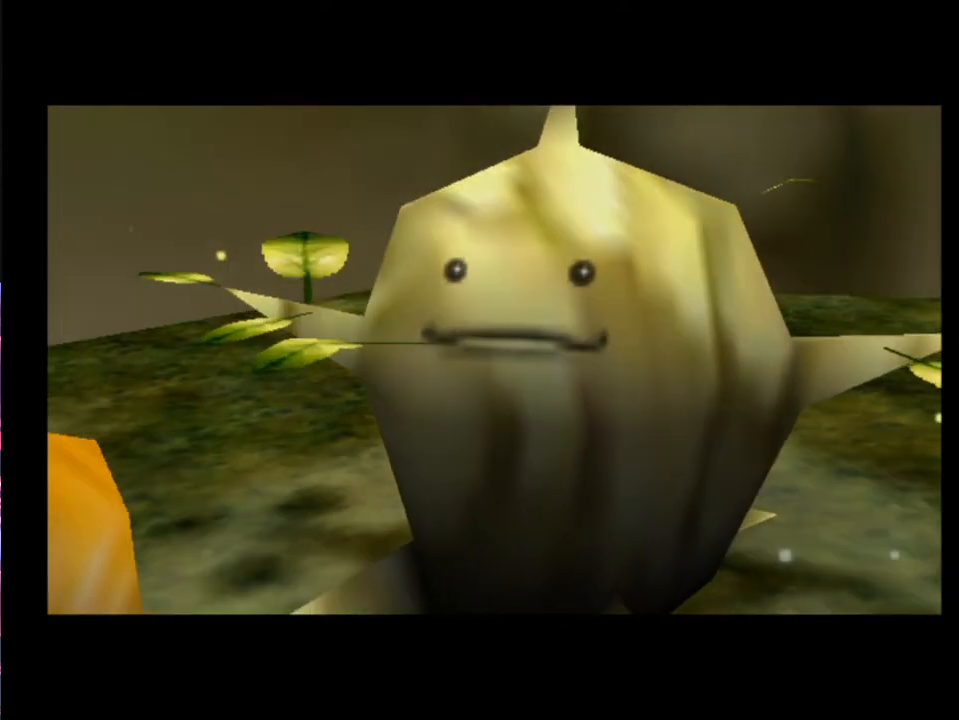
{"buttons": [], "left_stick": "center", "events": []}
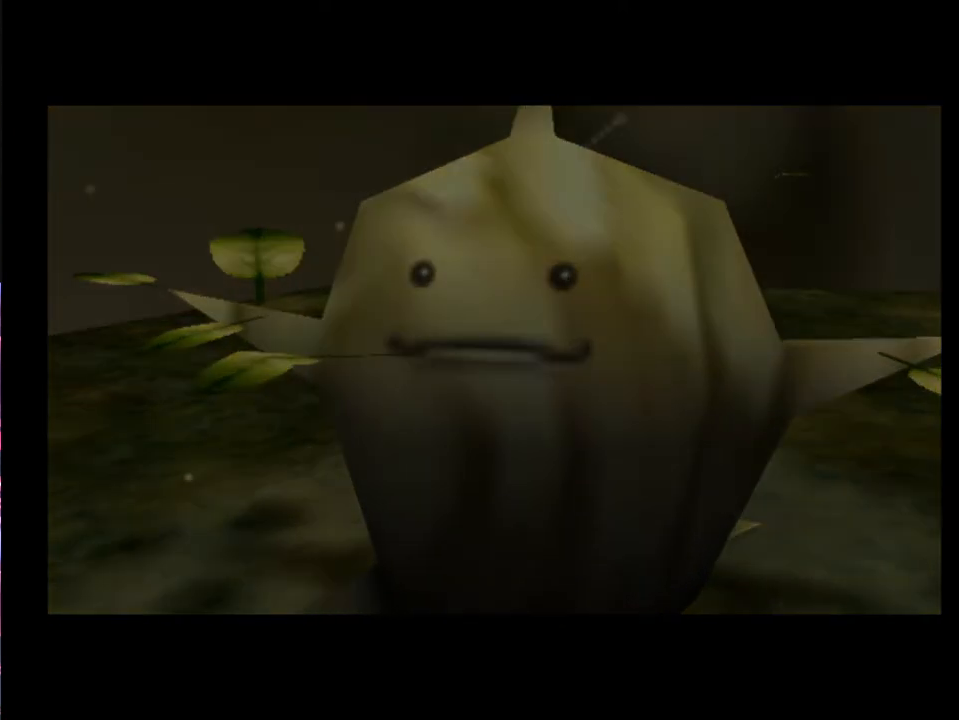
{"buttons": [], "left_stick": "center", "events": []}
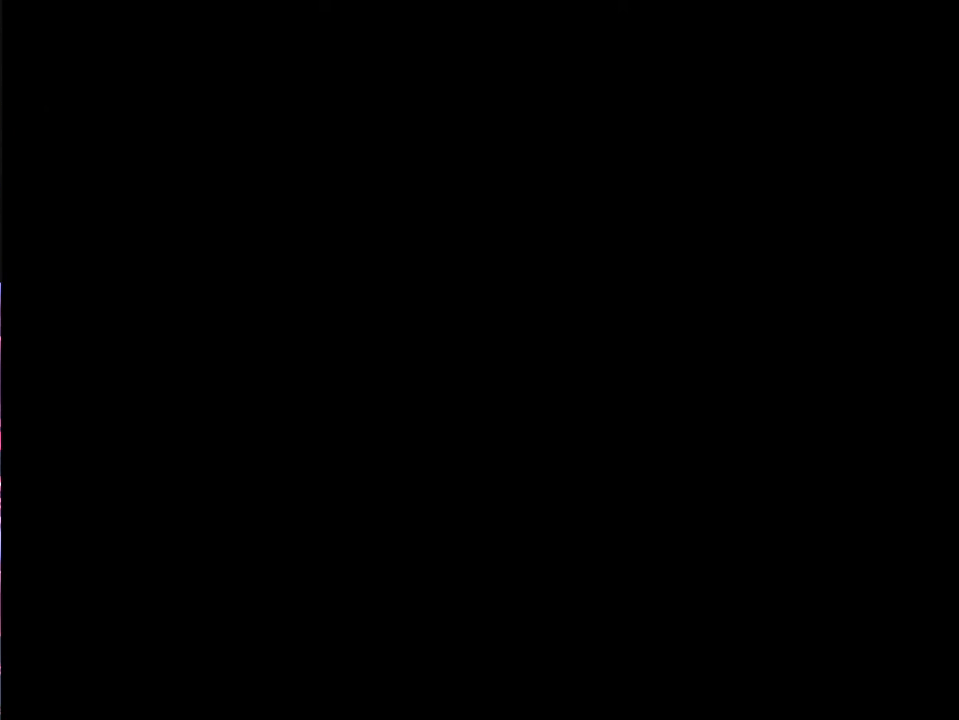
{"buttons": [], "left_stick": "center", "events": []}
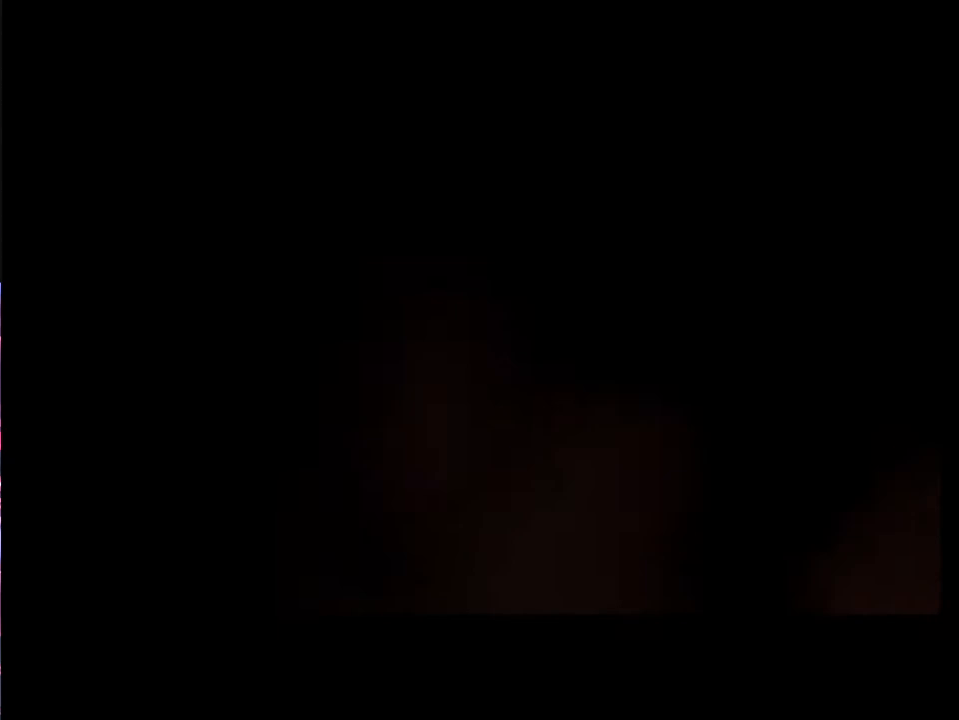
{"buttons": [], "left_stick": "center", "events": []}
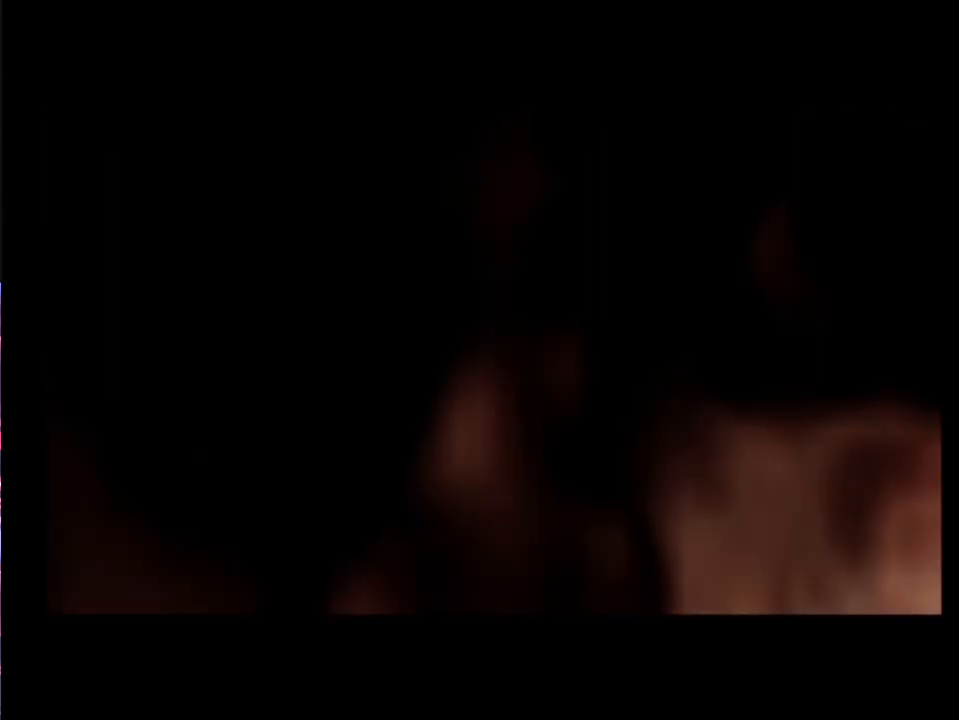
{"buttons": [], "left_stick": "center", "events": []}
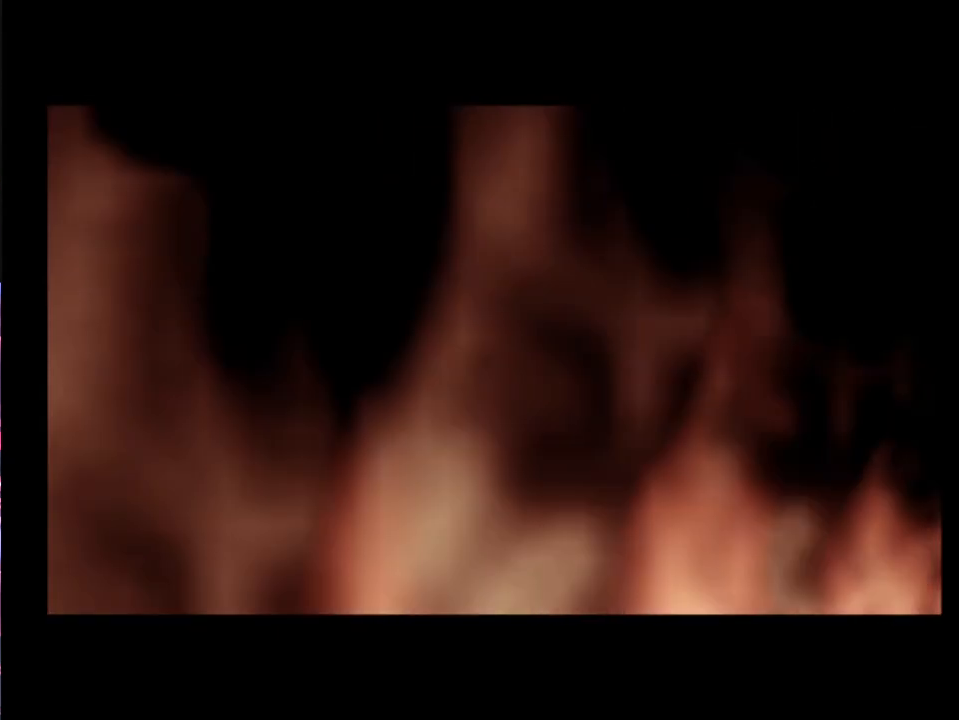
{"buttons": [], "left_stick": "center", "events": []}
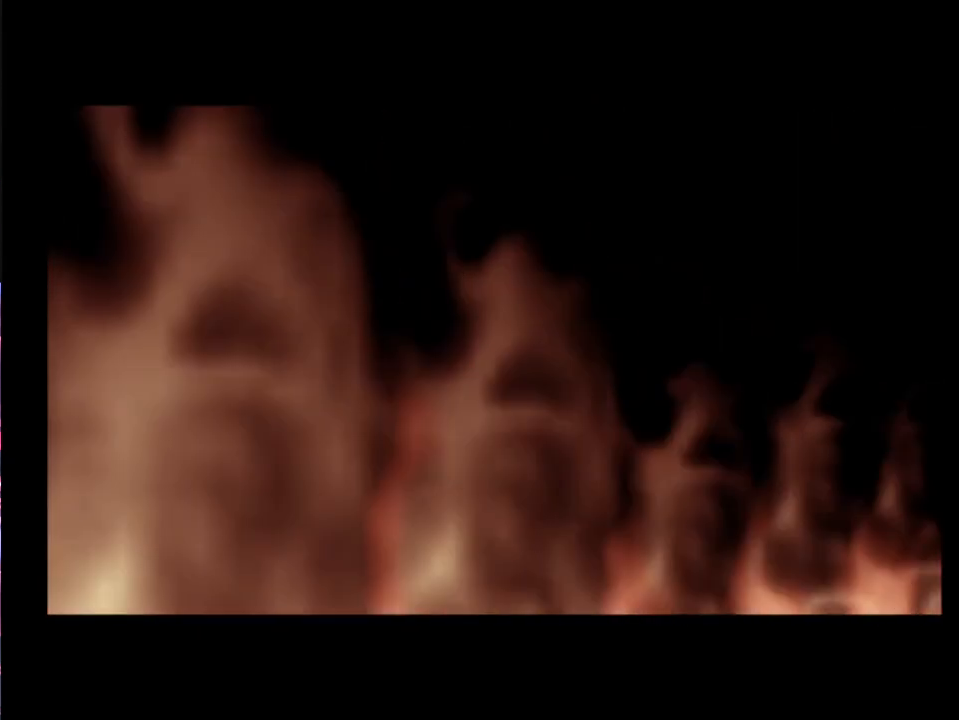
{"buttons": [], "left_stick": "center", "events": []}
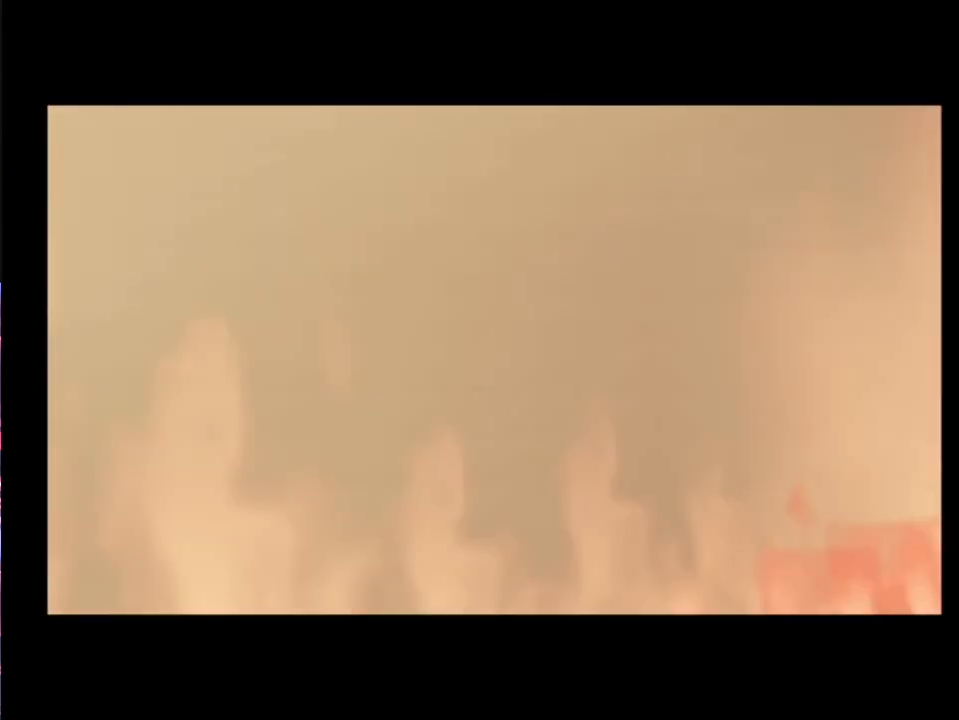
{"buttons": [], "left_stick": "center", "events": []}
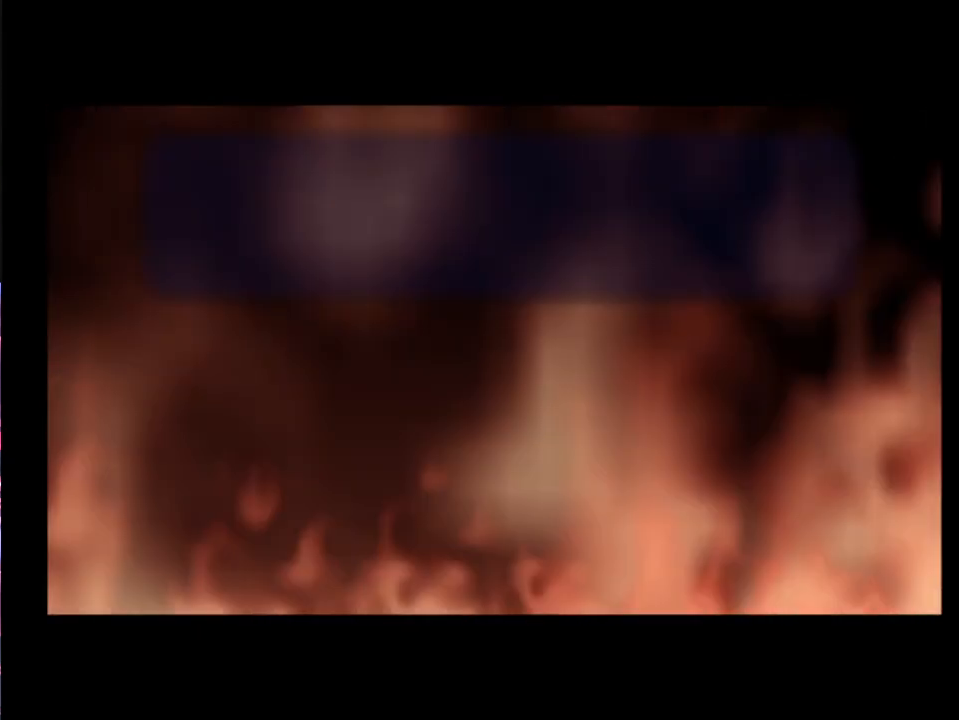
{"buttons": ["X"], "left_stick": "center", "events": [[200, "A", "down"], [200, "X", "down"], [267, "A", "up"], [267, "X", "up"], [333, "A", "down"], [400, "A", "up"], [433, "X", "down"]]}
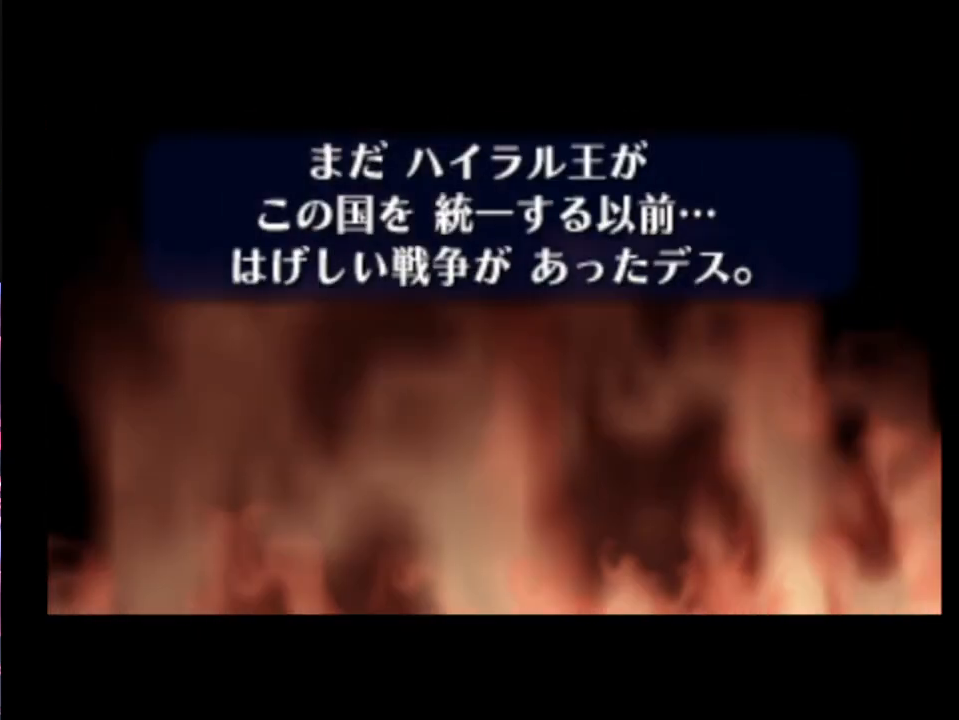
{"buttons": [], "left_stick": "center", "events": [[167, "X", "up"], [267, "X", "down"], [333, "X", "up"], [433, "X", "down"], [500, "X", "up"]]}